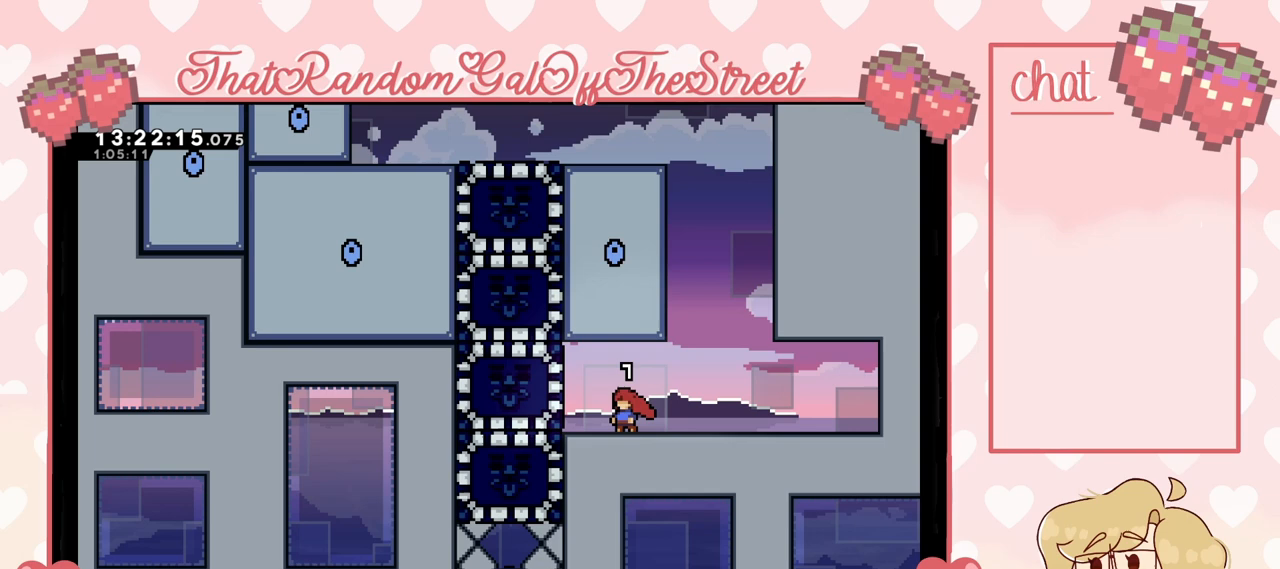
Gameplay with a controller (Xbox layout); each line is a JSON object with the inputs held at the frame after it. "events" lists button and stick changes between this image and that frame as [ms after this image, input, new state], when the widget could be followed in between.
{"buttons": [], "left_stick": "left", "right_stick": "center", "events": [[300, "left_stick", "left"]]}
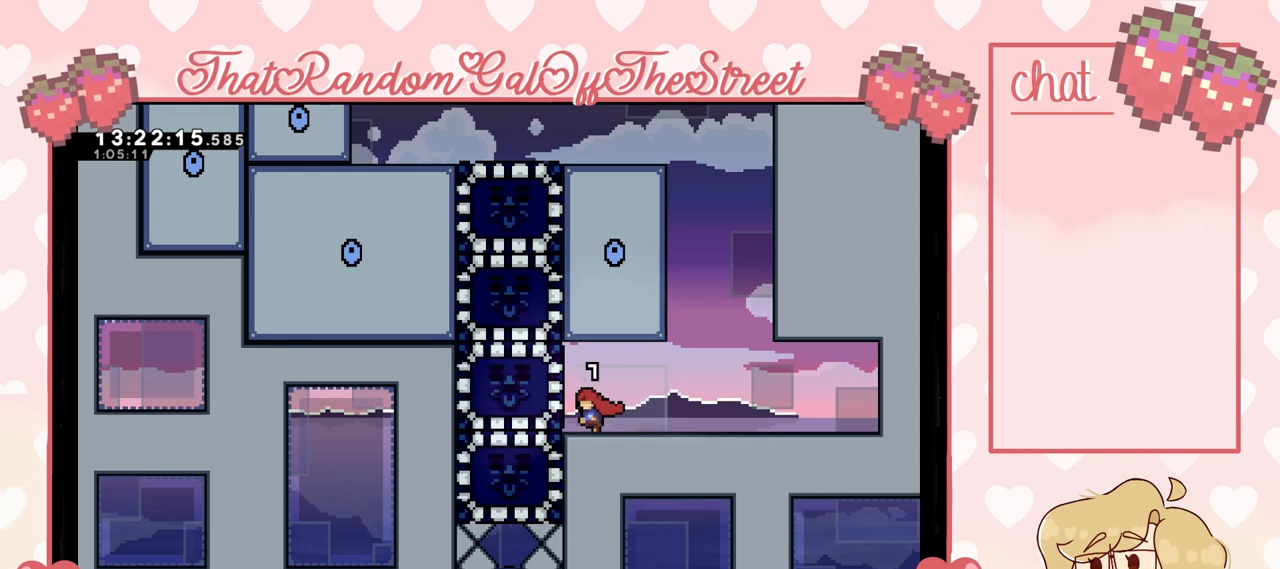
{"buttons": ["A"], "left_stick": "right", "right_stick": "center", "events": [[200, "left_stick", "center"], [300, "left_stick", "right"], [433, "A", "down"]]}
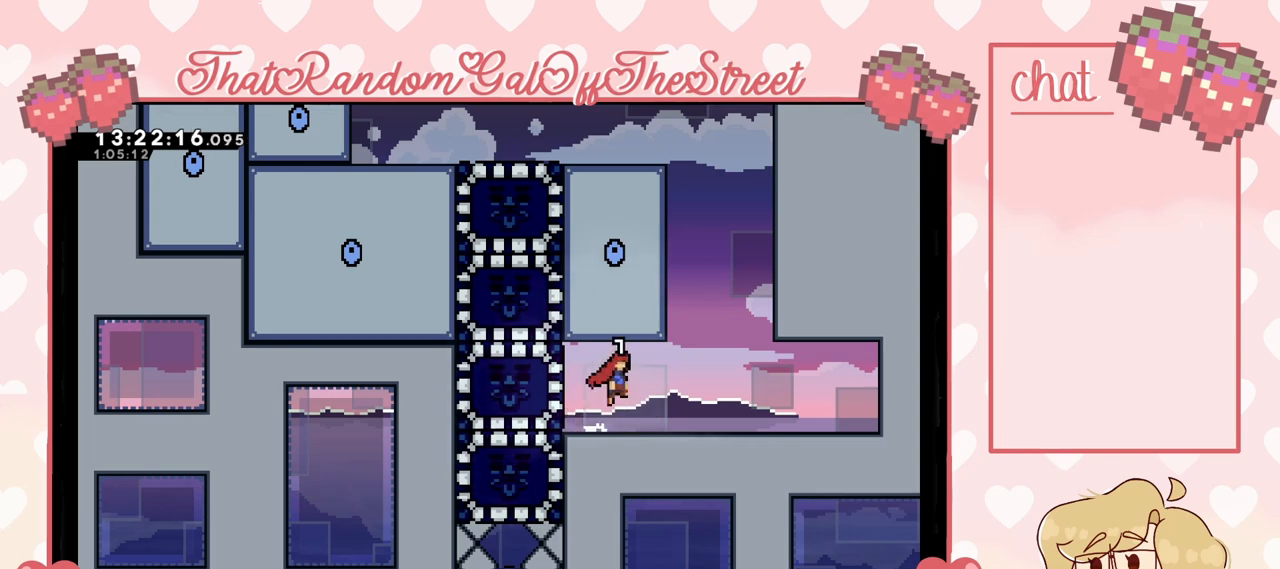
{"buttons": ["A"], "left_stick": "center", "right_stick": "center", "events": [[267, "A", "up"], [267, "left_stick", "up"], [367, "left_stick", "center"], [500, "A", "down"]]}
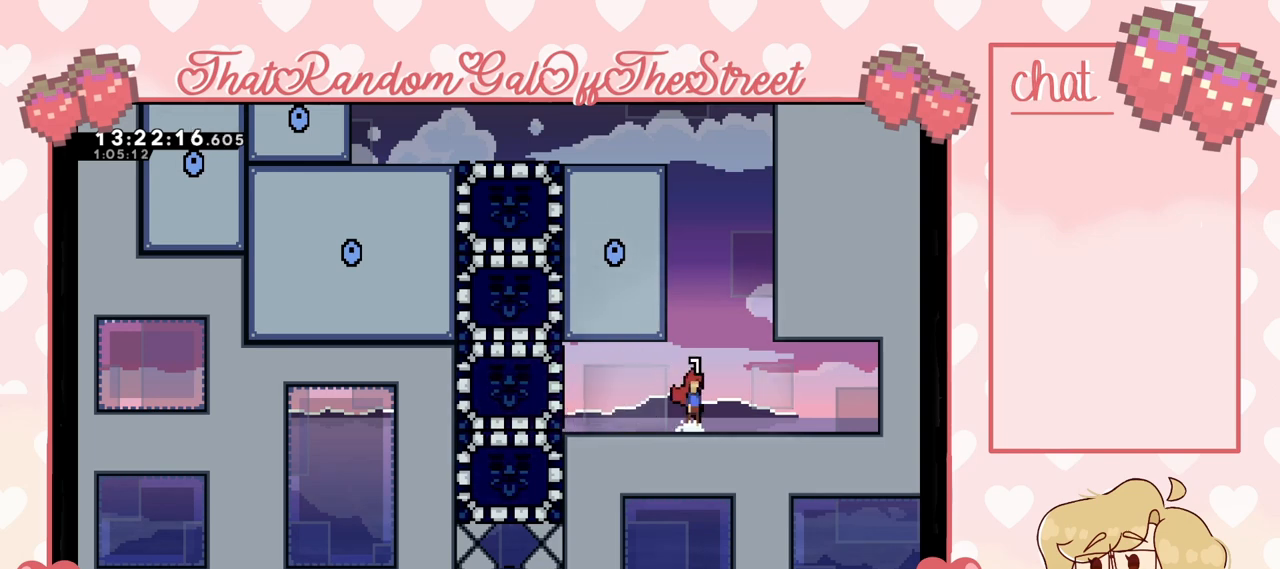
{"buttons": ["L2"], "left_stick": "up-left", "right_stick": "center", "events": [[167, "left_stick", "up-left"], [267, "A", "up"], [267, "L2", "down"], [333, "A", "down"], [500, "A", "up"]]}
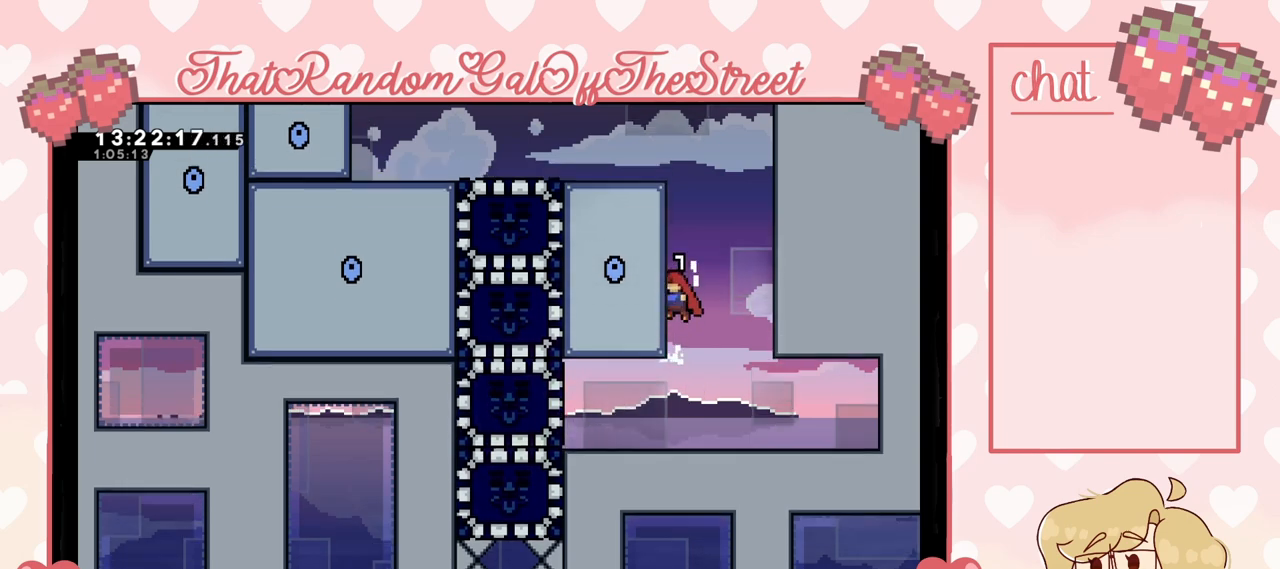
{"buttons": ["A", "L2"], "left_stick": "up-left", "right_stick": "center", "events": [[133, "A", "down"], [300, "A", "up"], [400, "A", "down"]]}
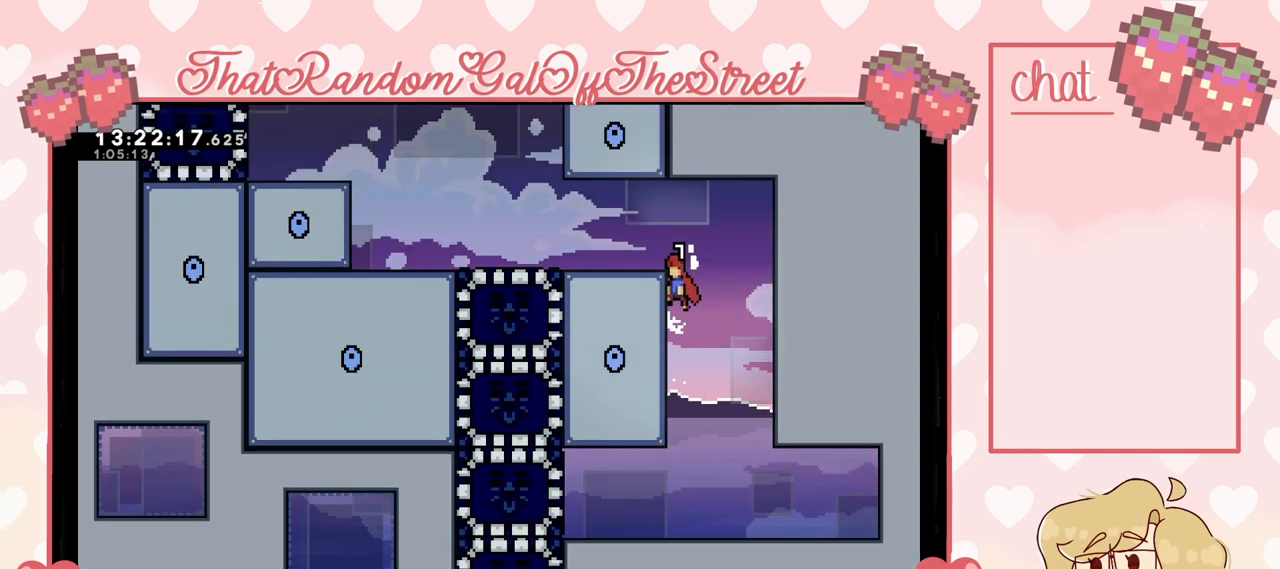
{"buttons": [], "left_stick": "up-left", "right_stick": "center", "events": [[167, "A", "up"], [433, "L2", "up"]]}
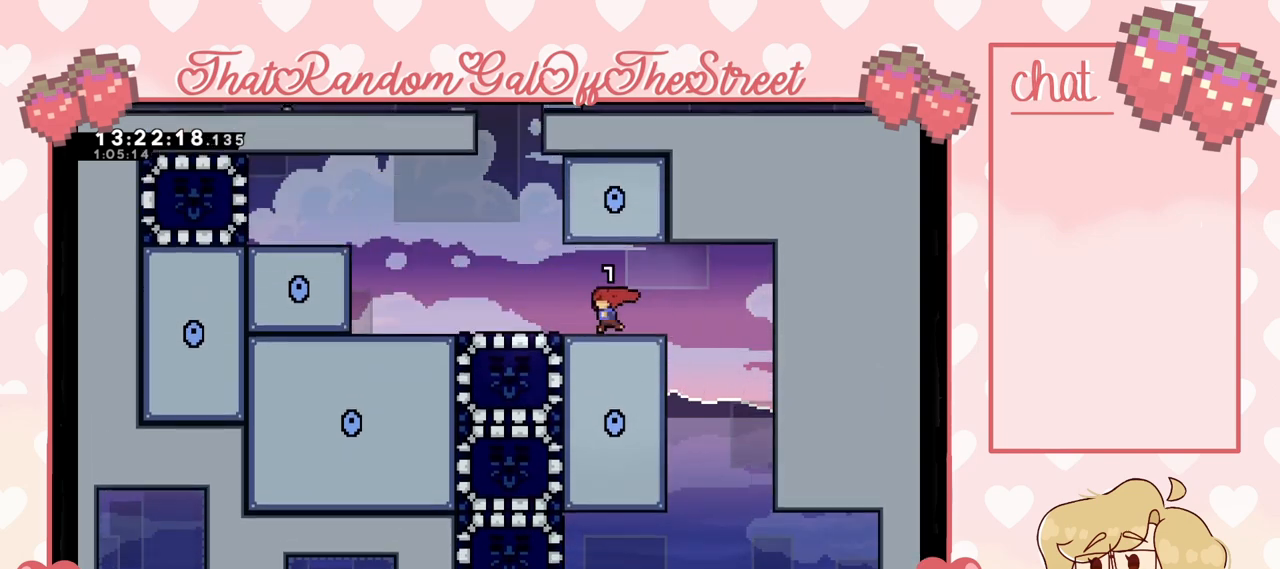
{"buttons": [], "left_stick": "left", "right_stick": "center", "events": [[300, "left_stick", "center"], [433, "left_stick", "left"]]}
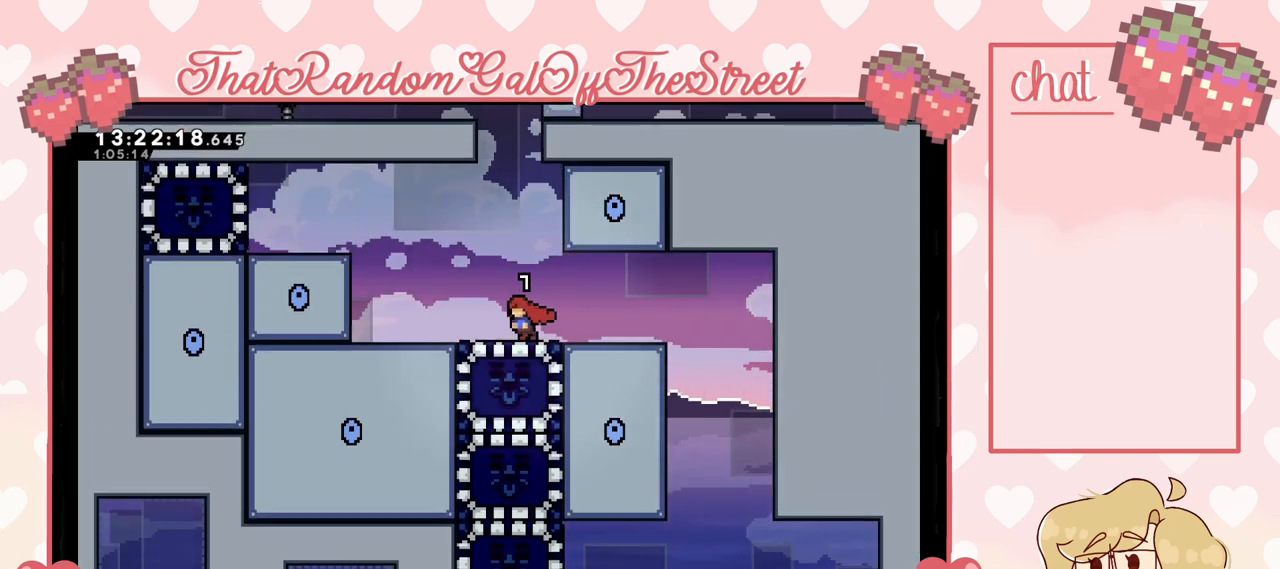
{"buttons": [], "left_stick": "center", "right_stick": "center", "events": [[100, "left_stick", "center"]]}
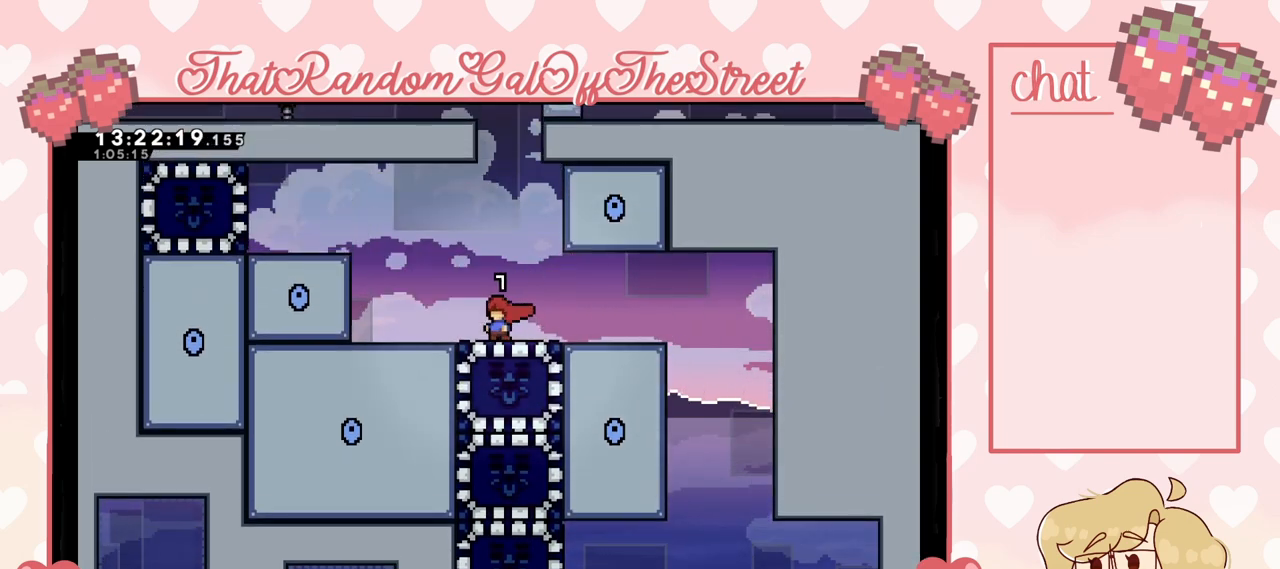
{"buttons": [], "left_stick": "center", "right_stick": "center", "events": [[167, "left_stick", "right"], [300, "left_stick", "center"]]}
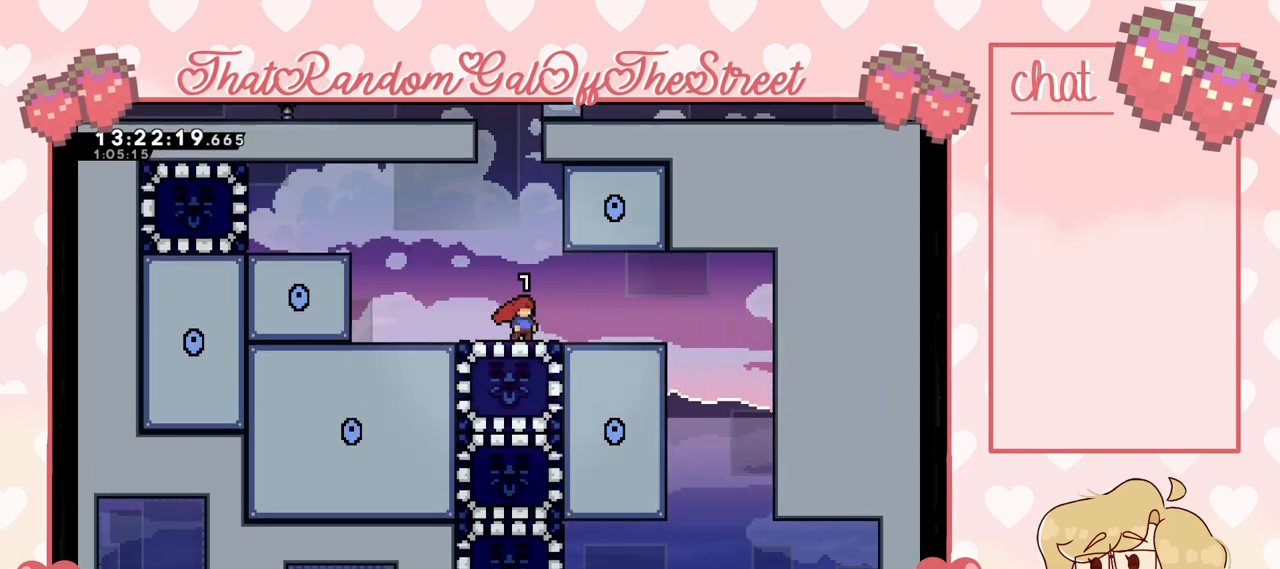
{"buttons": [], "left_stick": "center", "right_stick": "center", "events": []}
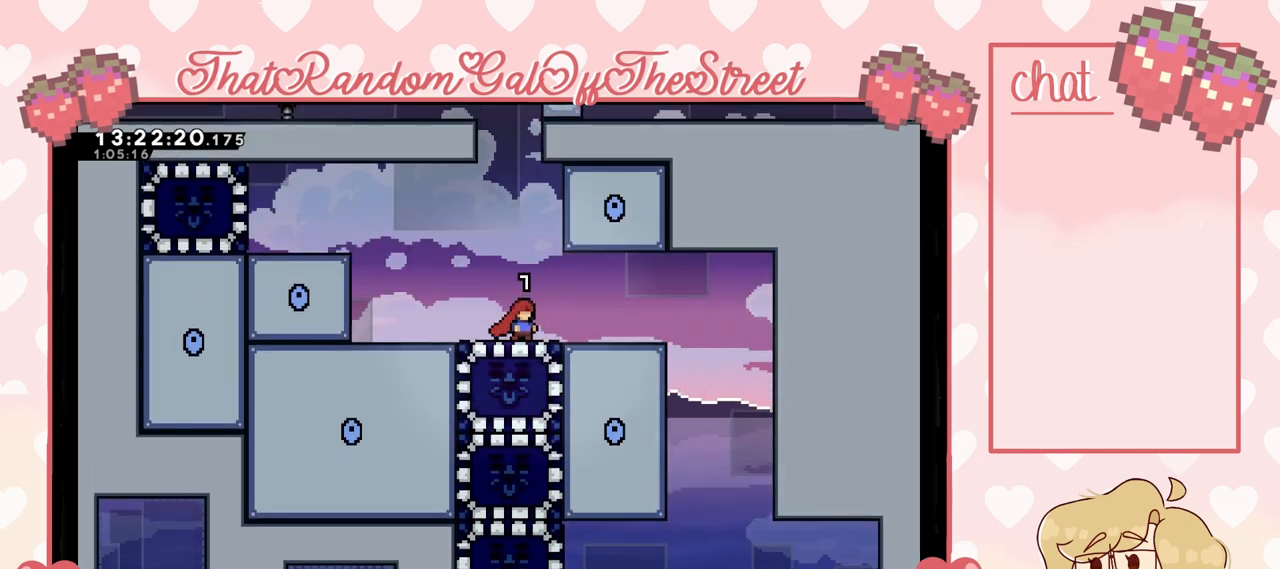
{"buttons": [], "left_stick": "center", "right_stick": "center", "events": [[367, "left_stick", "down-left"], [467, "left_stick", "center"]]}
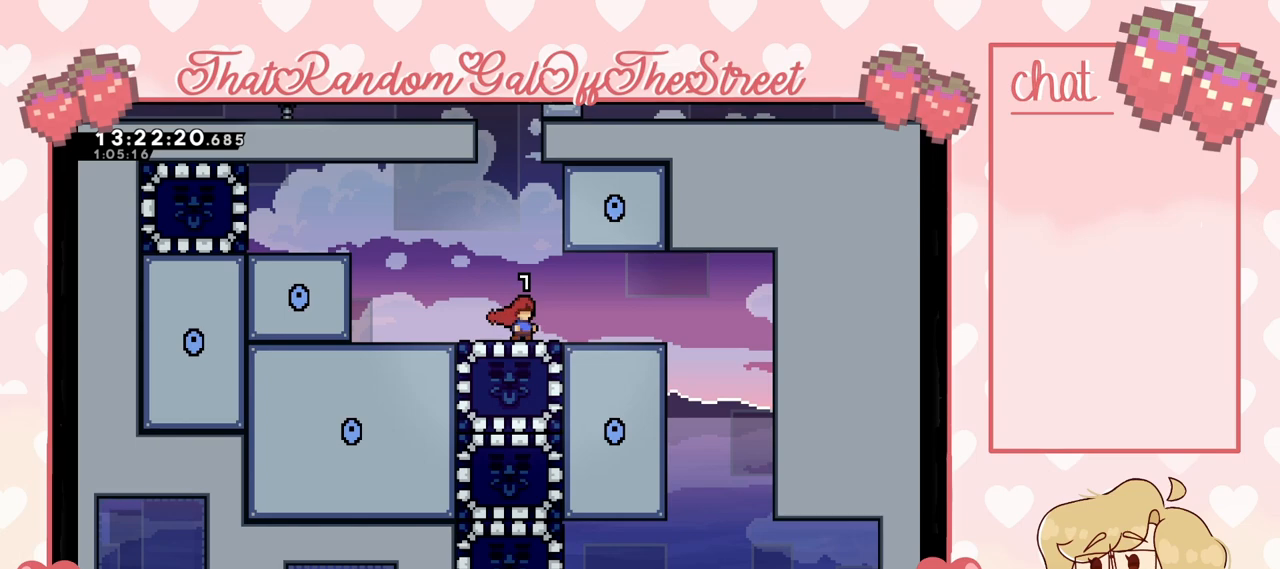
{"buttons": [], "left_stick": "right", "right_stick": "center", "events": [[267, "left_stick", "down"], [300, "X", "down"], [333, "X", "up"], [400, "left_stick", "center"], [500, "left_stick", "right"]]}
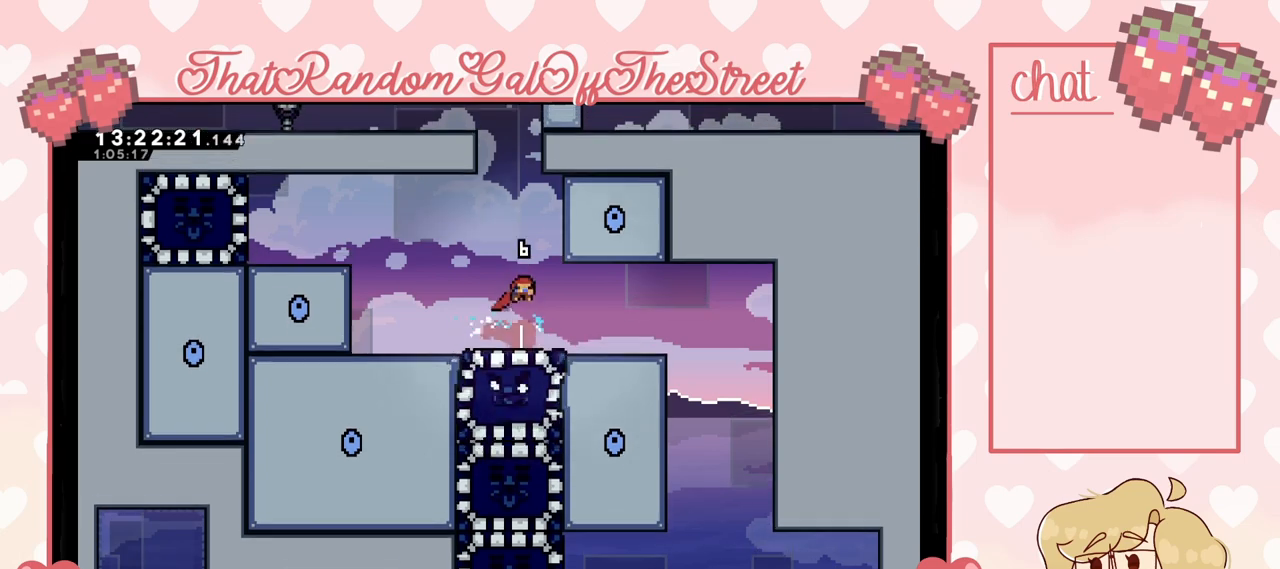
{"buttons": [], "left_stick": "right", "right_stick": "center", "events": [[100, "left_stick", "center"], [167, "left_stick", "right"]]}
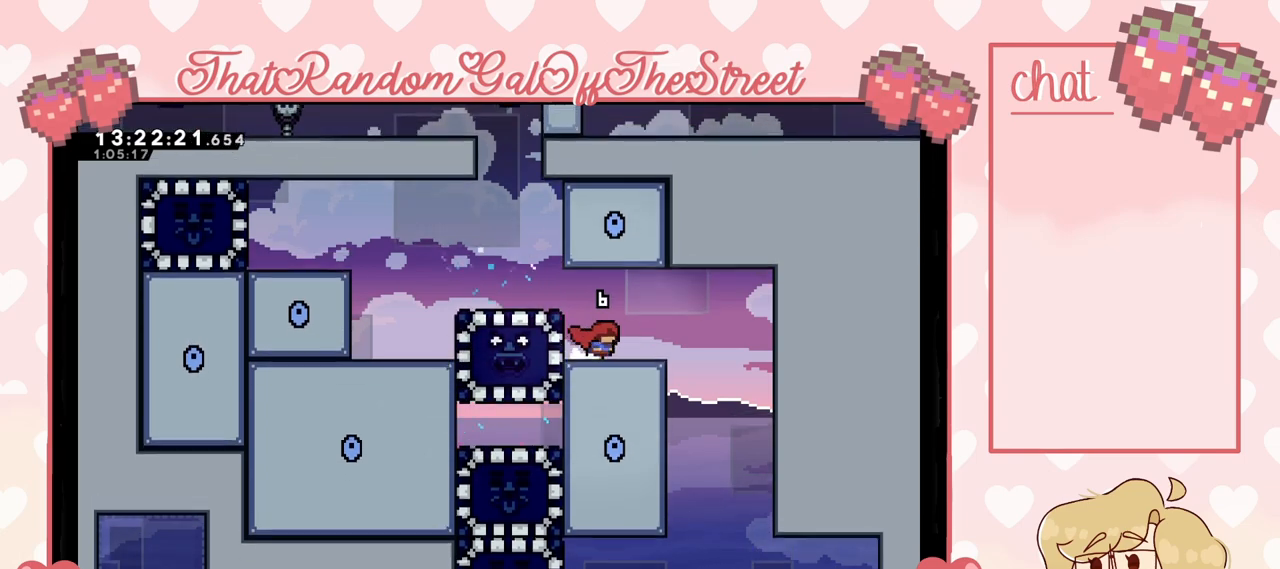
{"buttons": [], "left_stick": "center", "right_stick": "center", "events": [[33, "left_stick", "center"]]}
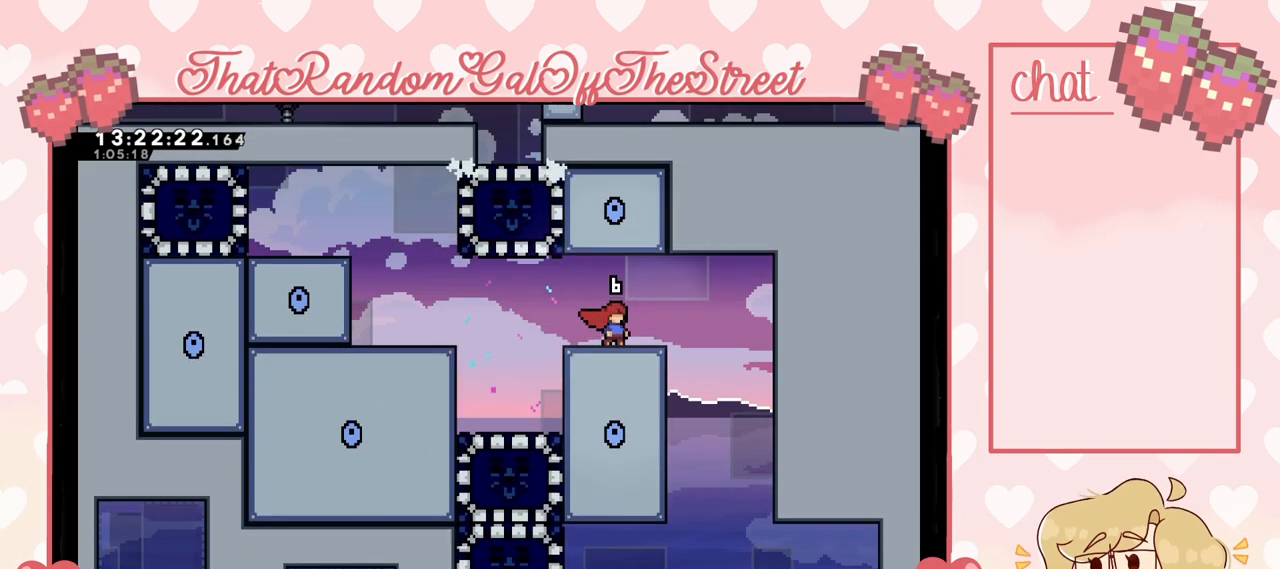
{"buttons": [], "left_stick": "center", "right_stick": "center", "events": []}
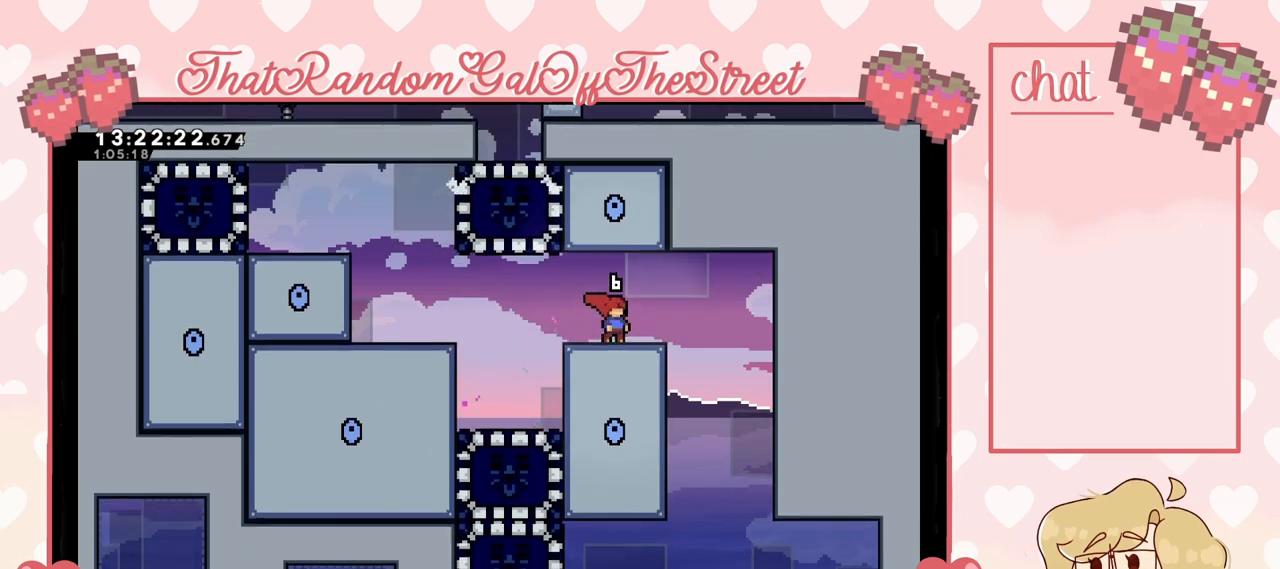
{"buttons": [], "left_stick": "center", "right_stick": "center", "events": []}
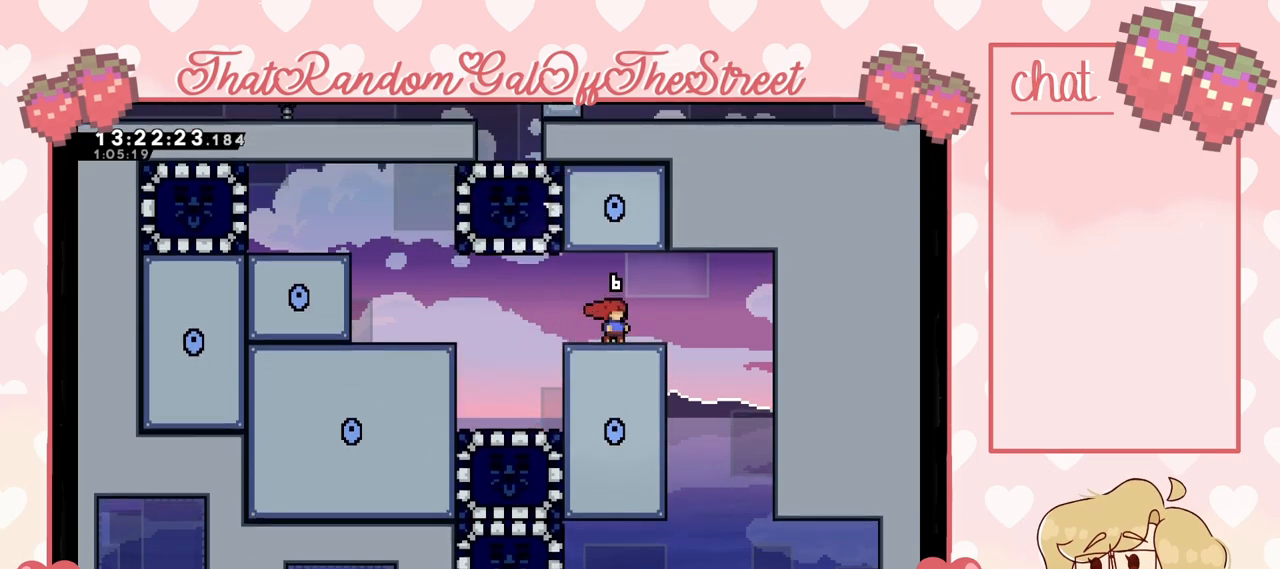
{"buttons": [], "left_stick": "left", "right_stick": "center", "events": [[333, "left_stick", "left"]]}
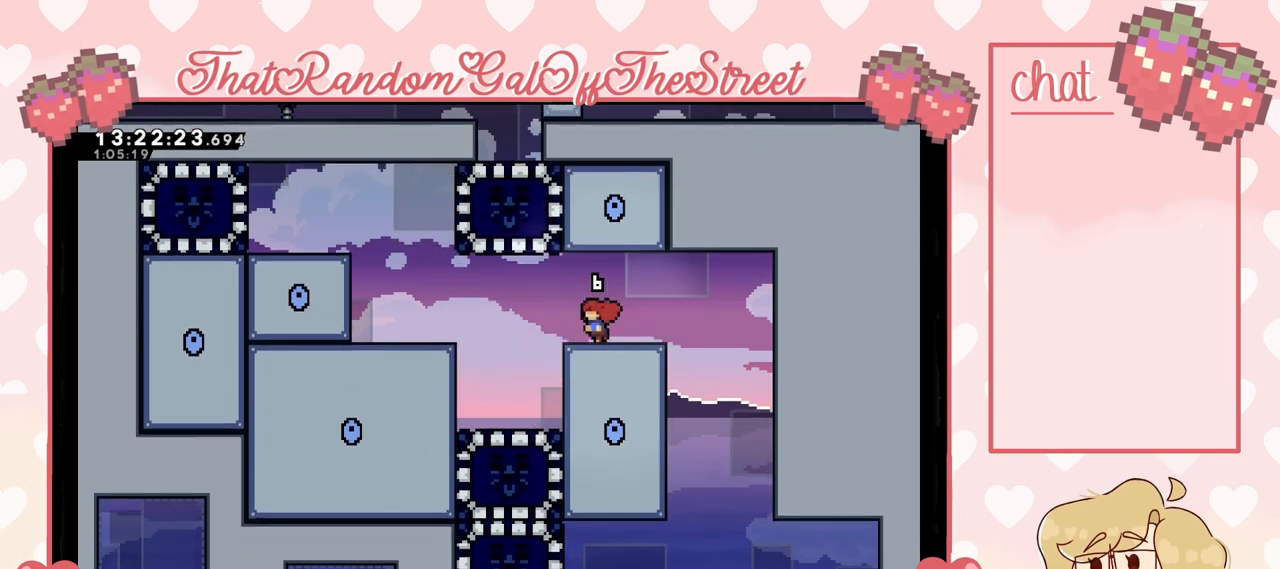
{"buttons": [], "left_stick": "center", "right_stick": "center", "events": [[67, "left_stick", "center"], [300, "left_stick", "left"], [500, "left_stick", "center"]]}
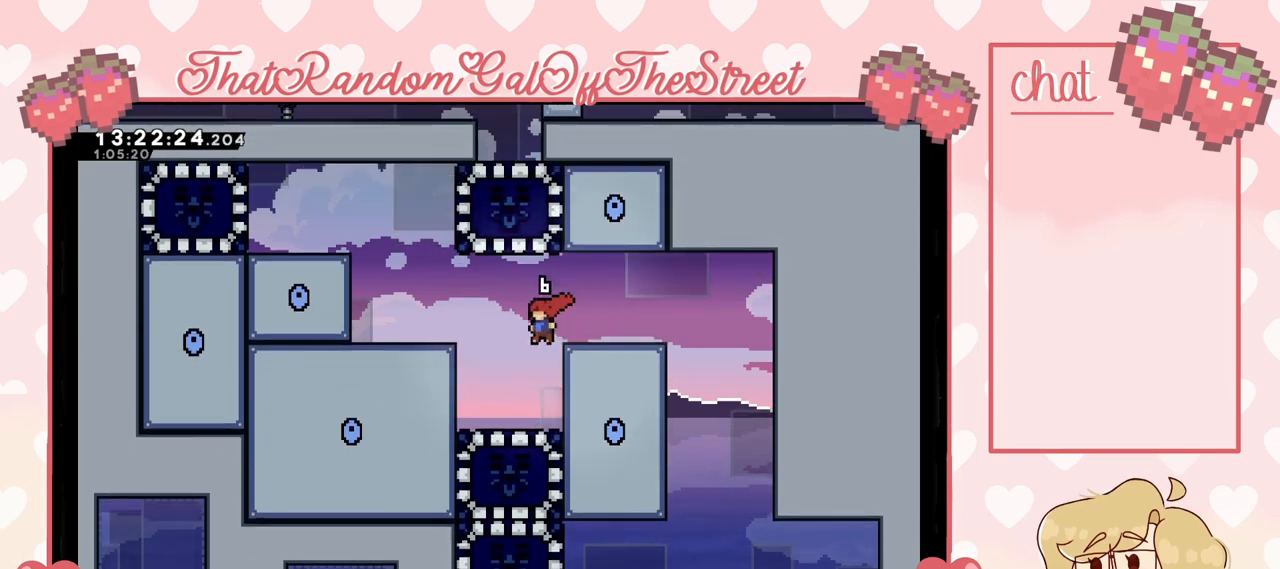
{"buttons": [], "left_stick": "center", "right_stick": "center", "events": []}
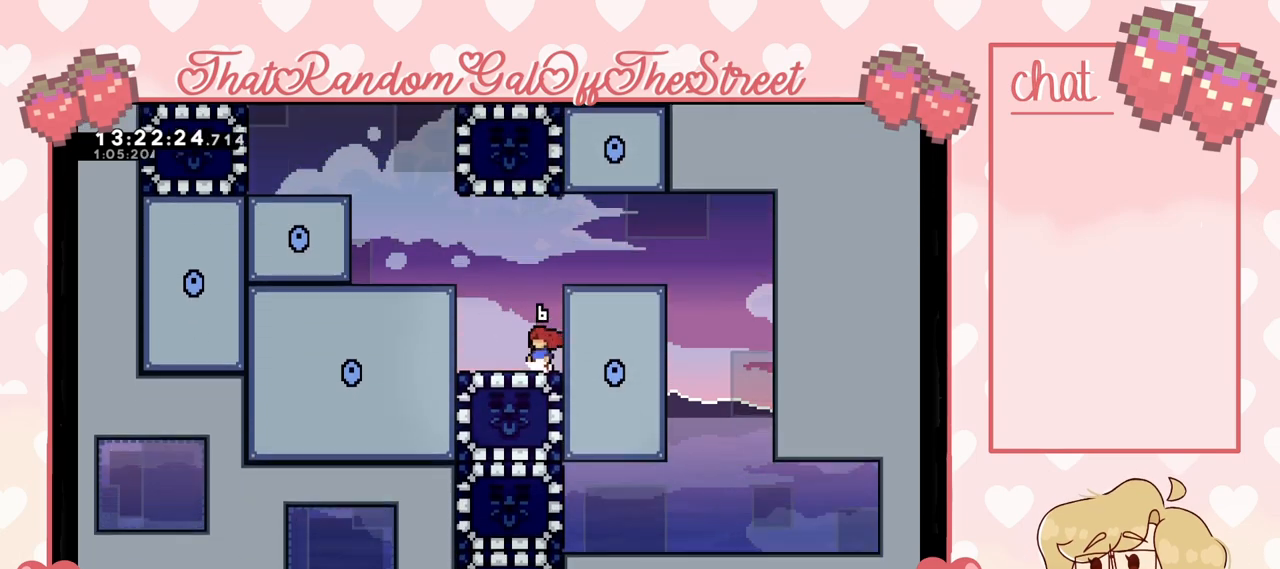
{"buttons": ["X"], "left_stick": "down", "right_stick": "center"}
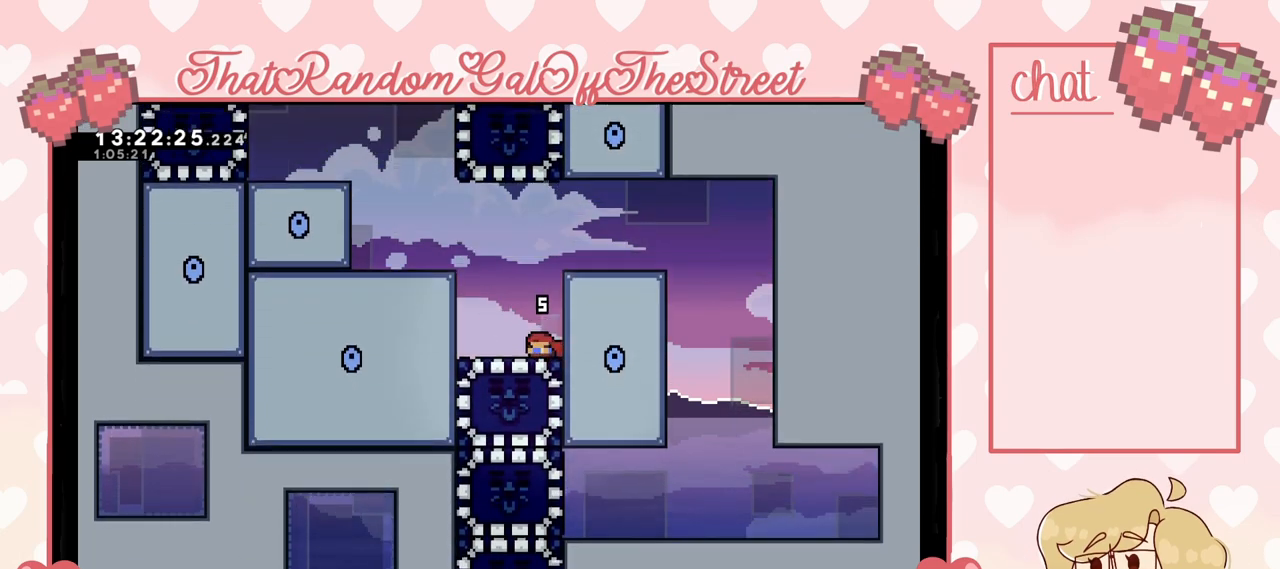
{"buttons": [], "left_stick": "center", "right_stick": "center", "events": [[100, "X", "up"], [167, "left_stick", "center"]]}
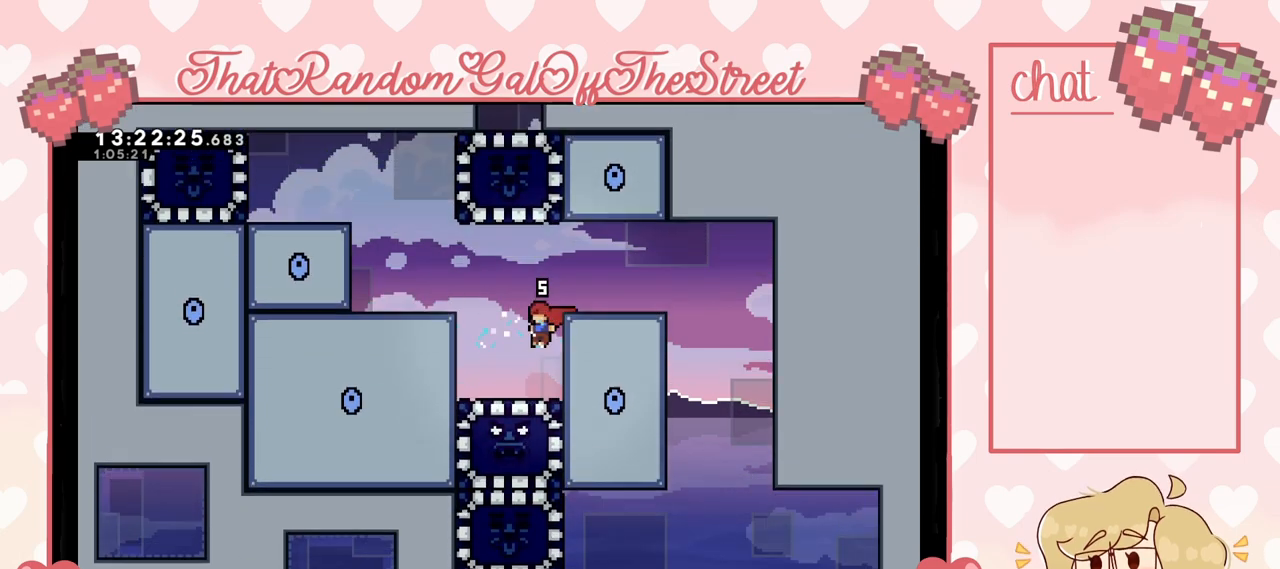
{"buttons": [], "left_stick": "right", "right_stick": "center", "events": [[167, "A", "down"], [200, "left_stick", "right"], [467, "A", "up"]]}
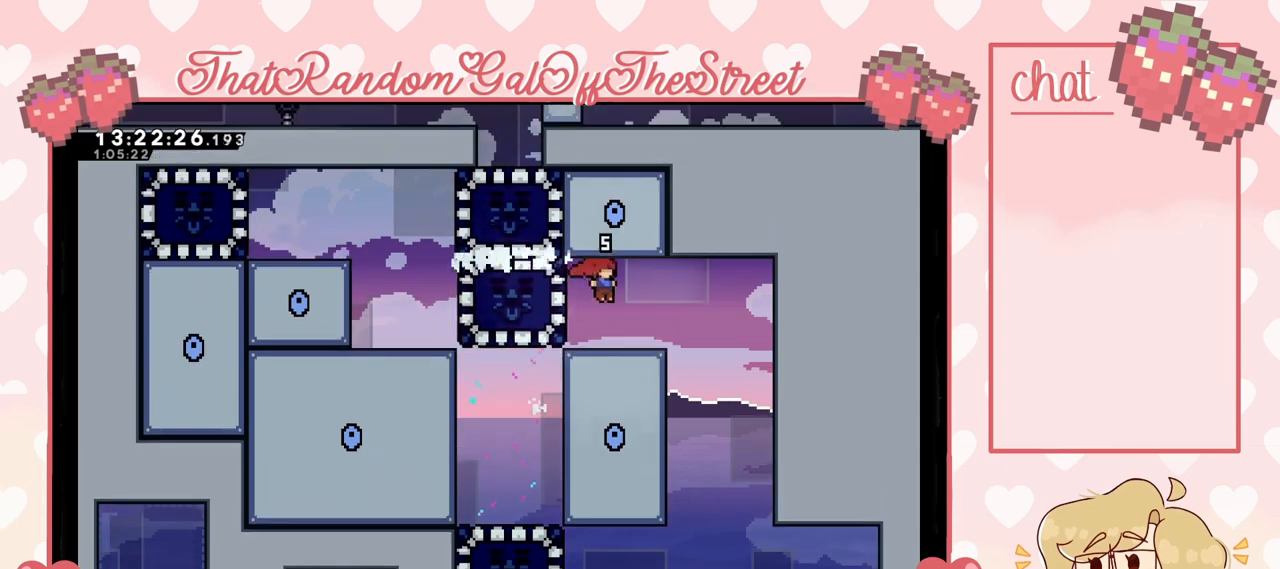
{"buttons": ["X"], "left_stick": "left", "right_stick": "center", "events": [[100, "left_stick", "center"], [400, "left_stick", "left"], [467, "X", "down"]]}
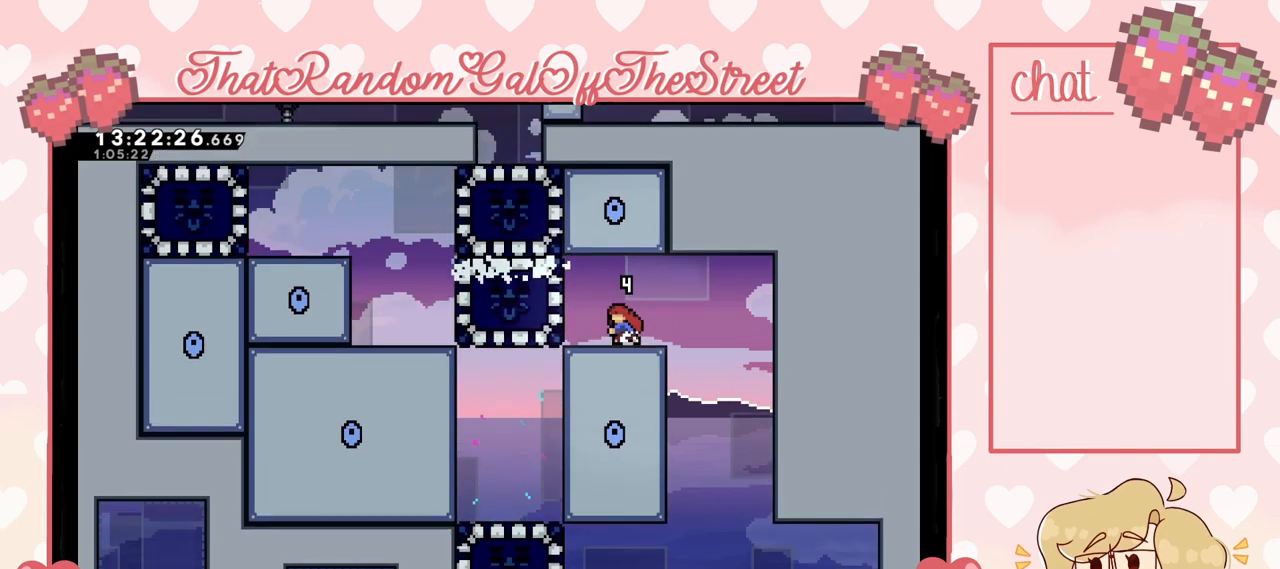
{"buttons": [], "left_stick": "right", "right_stick": "center", "events": [[133, "X", "up"], [167, "left_stick", "right"]]}
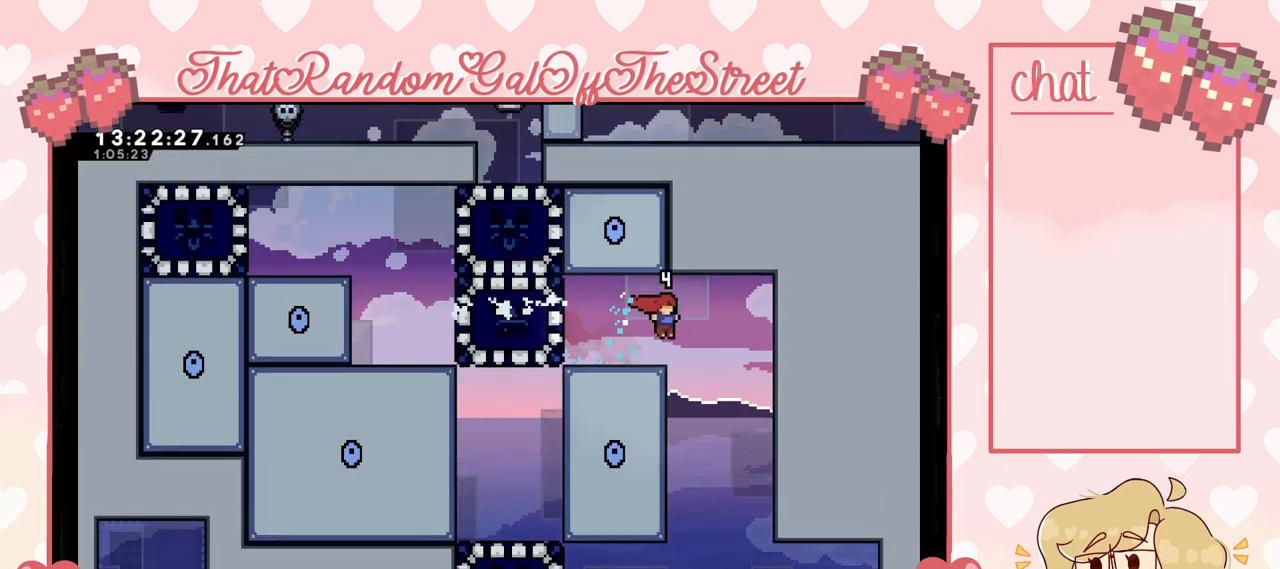
{"buttons": ["L2"], "left_stick": "left", "right_stick": "center", "events": [[167, "left_stick", "left"], [333, "L2", "down"]]}
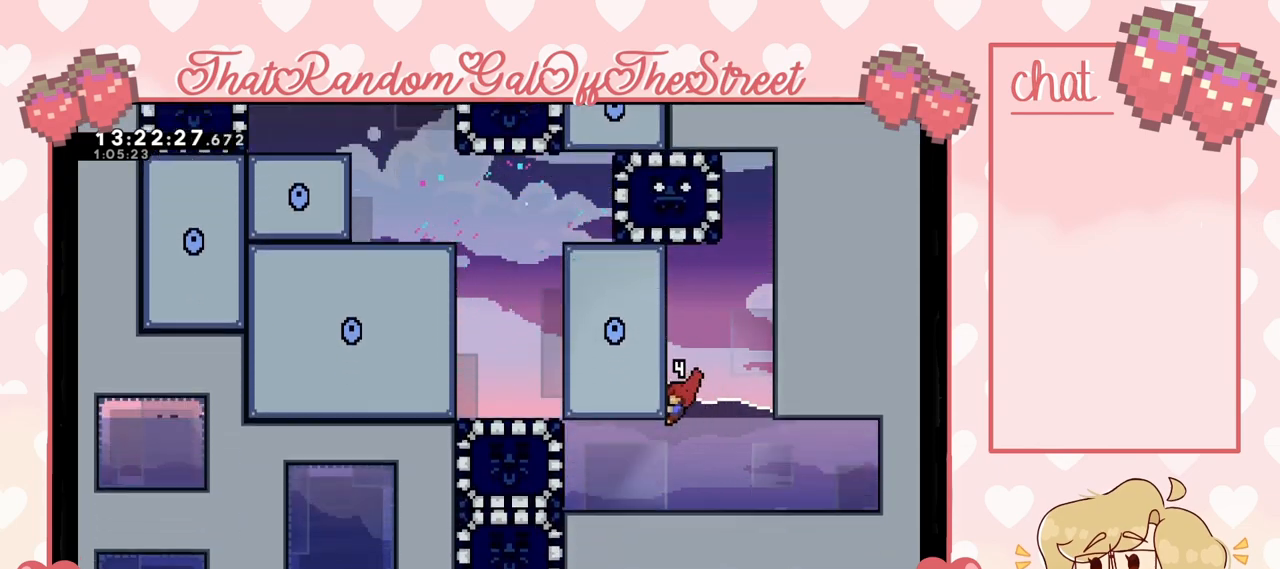
{"buttons": [], "left_stick": "left", "right_stick": "center", "events": [[33, "left_stick", "up-left"], [233, "L2", "up"], [500, "left_stick", "left"]]}
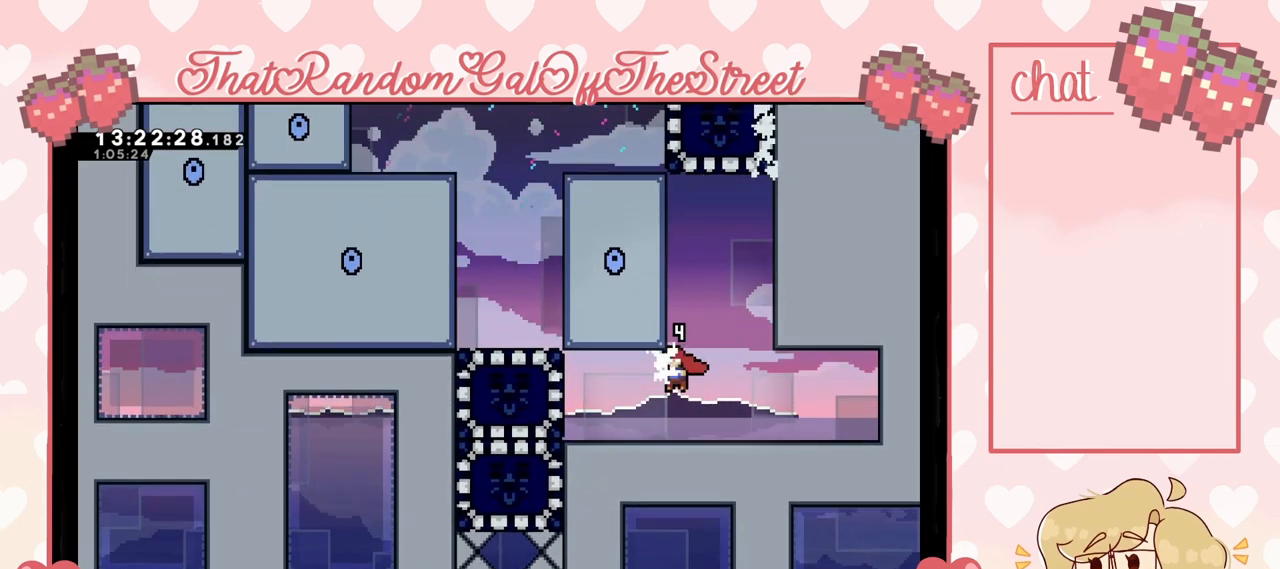
{"buttons": [], "left_stick": "center", "right_stick": "center", "events": [[500, "left_stick", "center"]]}
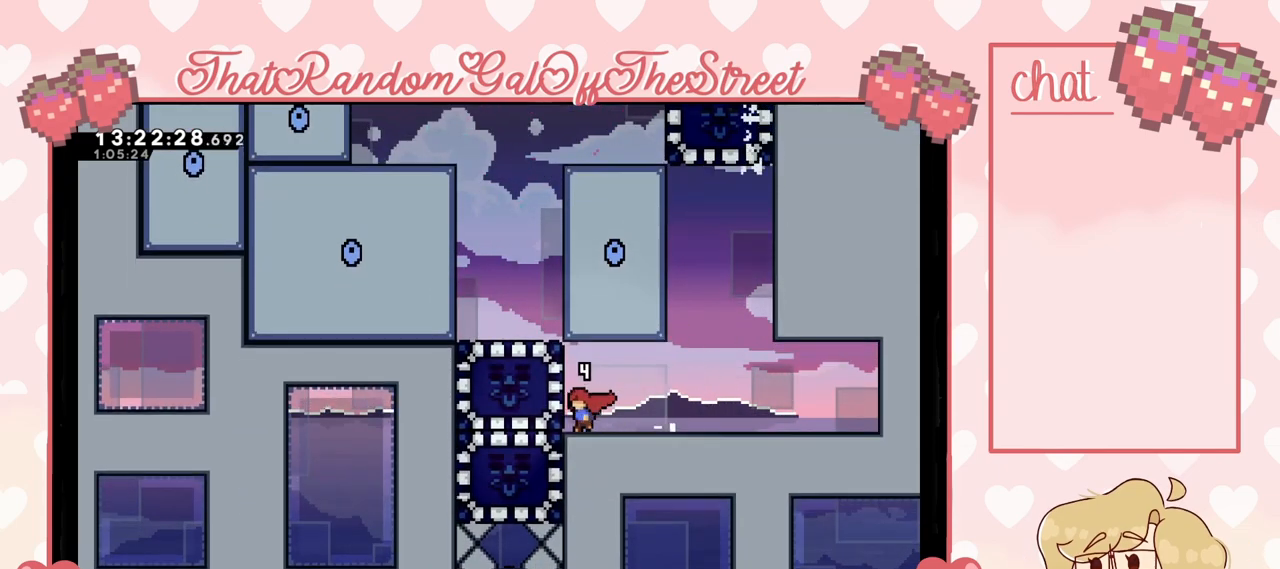
{"buttons": [], "left_stick": "center", "right_stick": "center", "events": []}